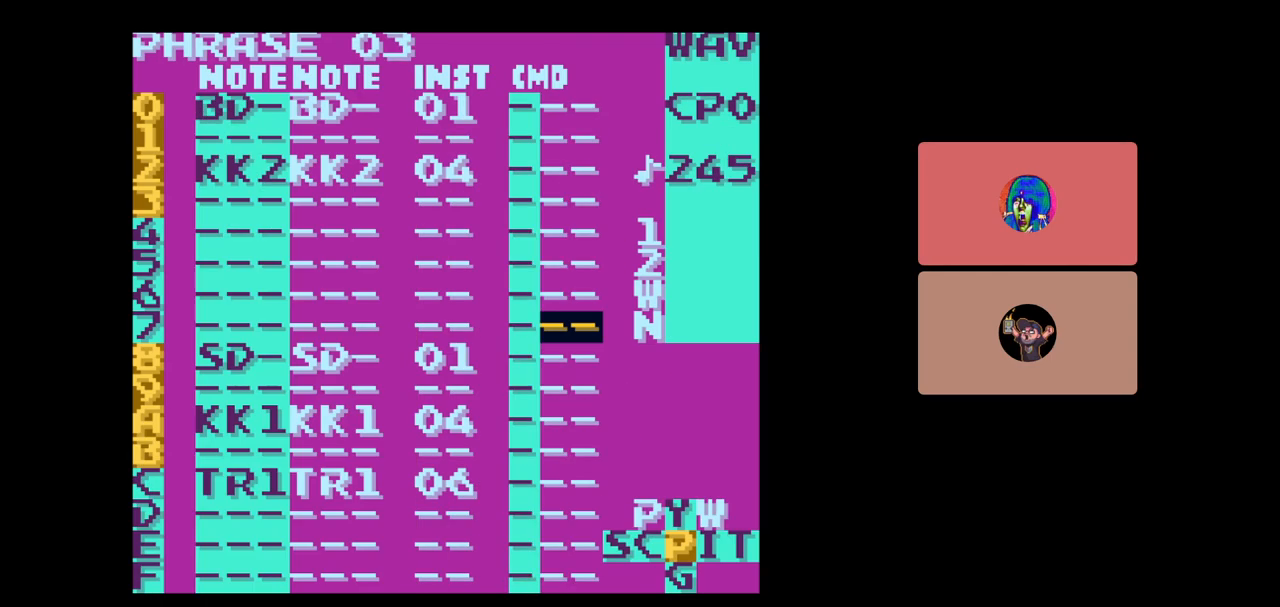
Gameplay with a controller (Nintendo layout); each line is a JSON object with the inputs held at the frame after it. "events" lists button and stick changes between this image and that frame as [ms after this image, input, new state], when the widget could be followed in between. Not read: L3 R3.
{"buttons": ["DPAD_LEFT"], "events": [[317, "DPAD_LEFT", "down"]]}
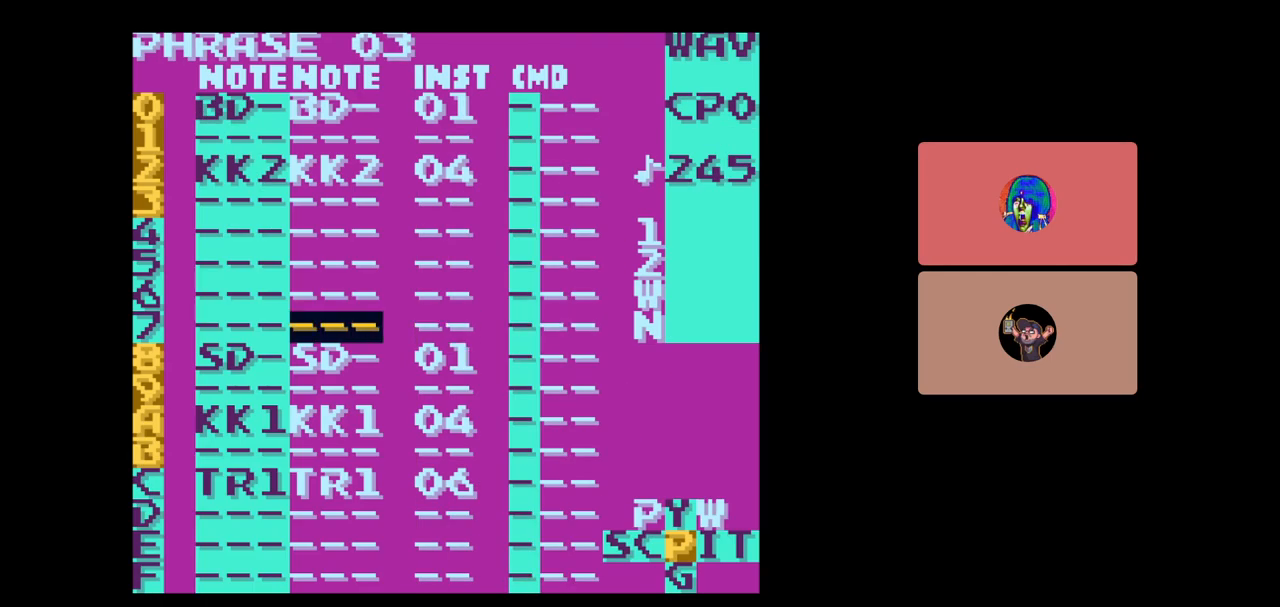
{"buttons": [], "events": [[117, "DPAD_LEFT", "up"], [267, "DPAD_UP", "down"], [333, "DPAD_UP", "up"]]}
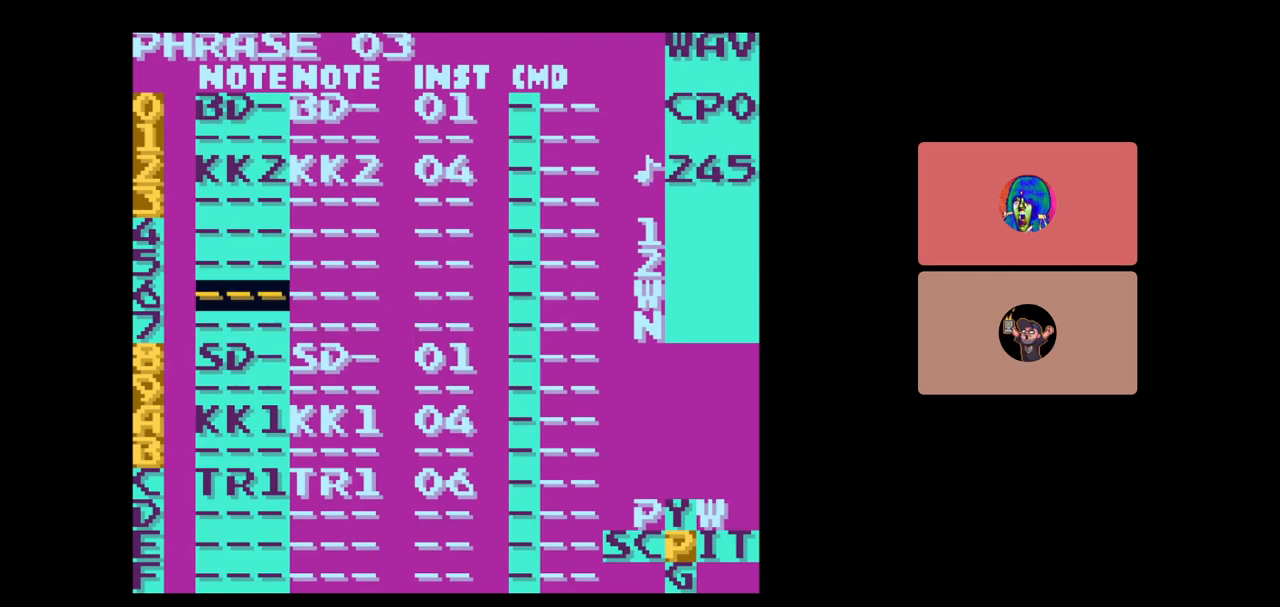
{"buttons": [], "events": [[267, "DPAD_RIGHT", "down"], [350, "DPAD_RIGHT", "up"]]}
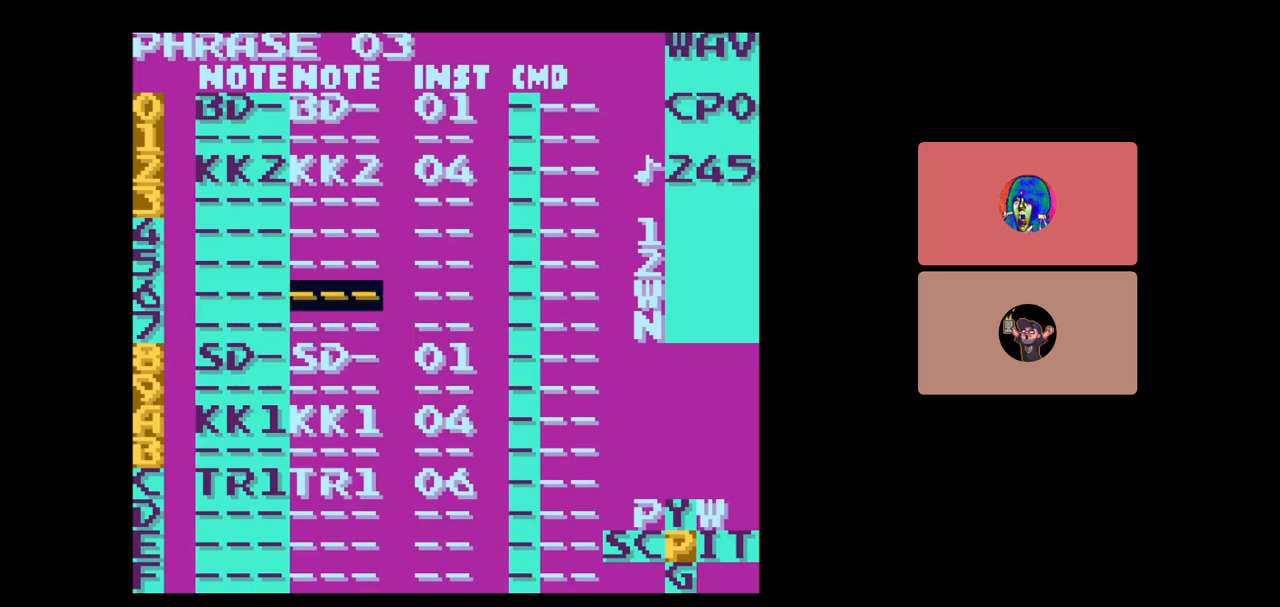
{"buttons": ["SELECT"], "events": [[117, "DPAD_LEFT", "down"], [217, "DPAD_LEFT", "up"], [483, "SELECT", "down"]]}
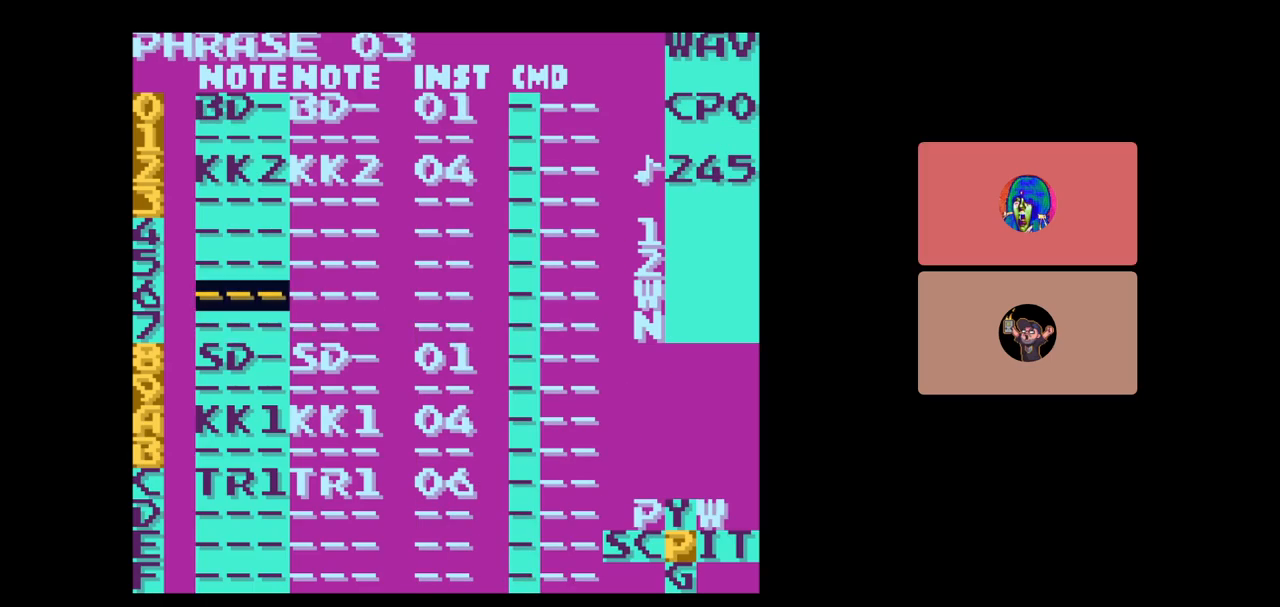
{"buttons": [], "events": [[83, "DPAD_LEFT", "down"], [183, "DPAD_LEFT", "up"], [267, "SELECT", "up"]]}
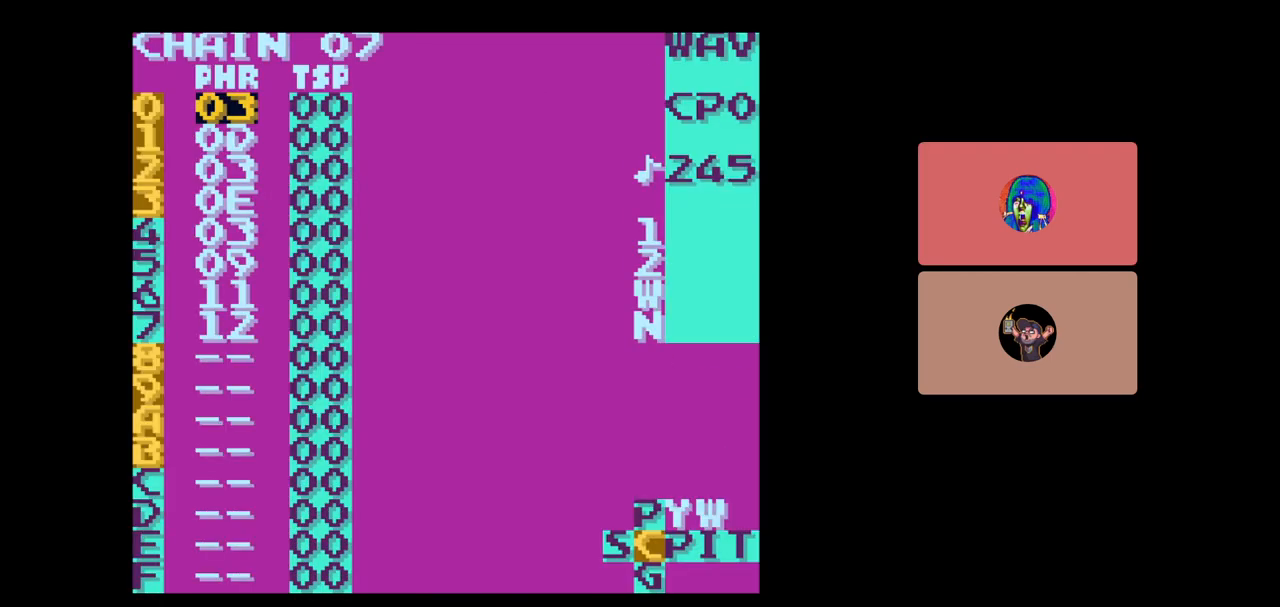
{"buttons": ["DPAD_LEFT"], "events": [[17, "DPAD_RIGHT", "down"], [100, "DPAD_RIGHT", "up"], [283, "DPAD_DOWN", "down"], [383, "DPAD_DOWN", "up"], [500, "DPAD_LEFT", "down"]]}
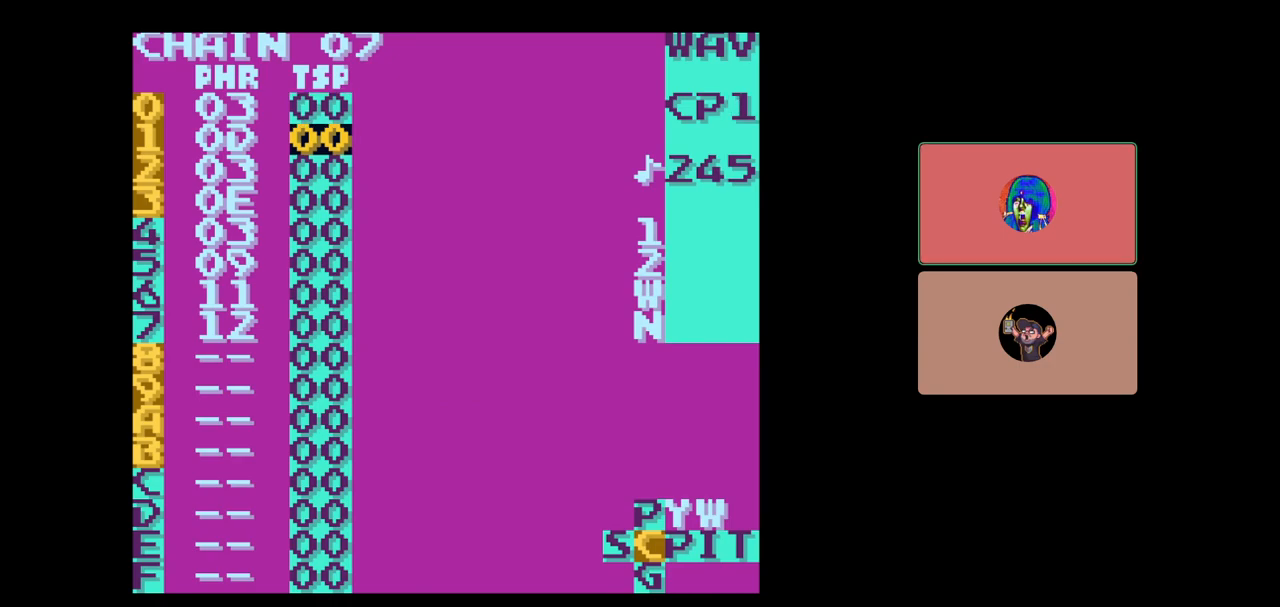
{"buttons": ["DPAD_UP"], "events": [[67, "DPAD_LEFT", "up"], [450, "DPAD_UP", "down"]]}
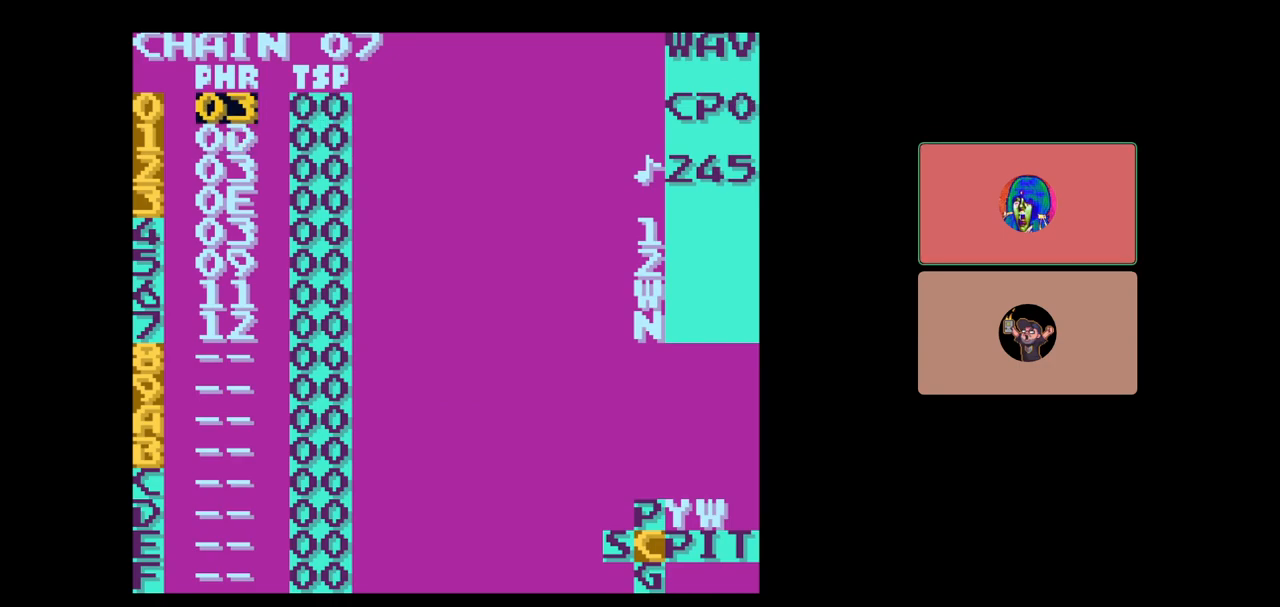
{"buttons": [], "events": [[17, "DPAD_UP", "up"]]}
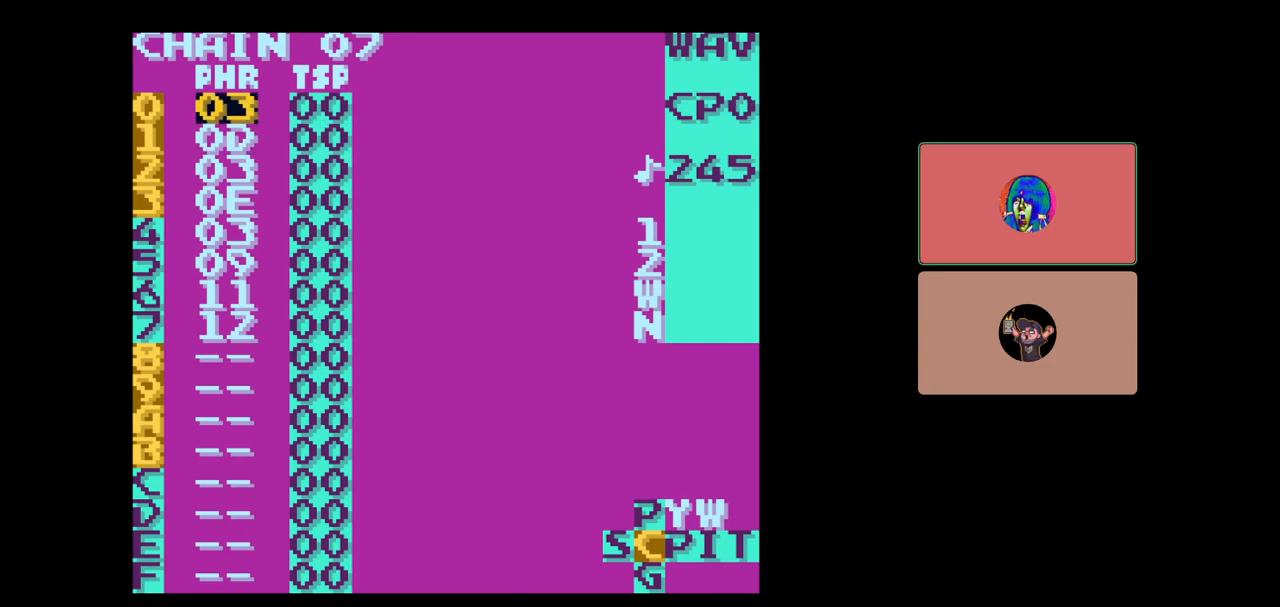
{"buttons": ["DPAD_DOWN"], "events": [[317, "DPAD_DOWN", "down"]]}
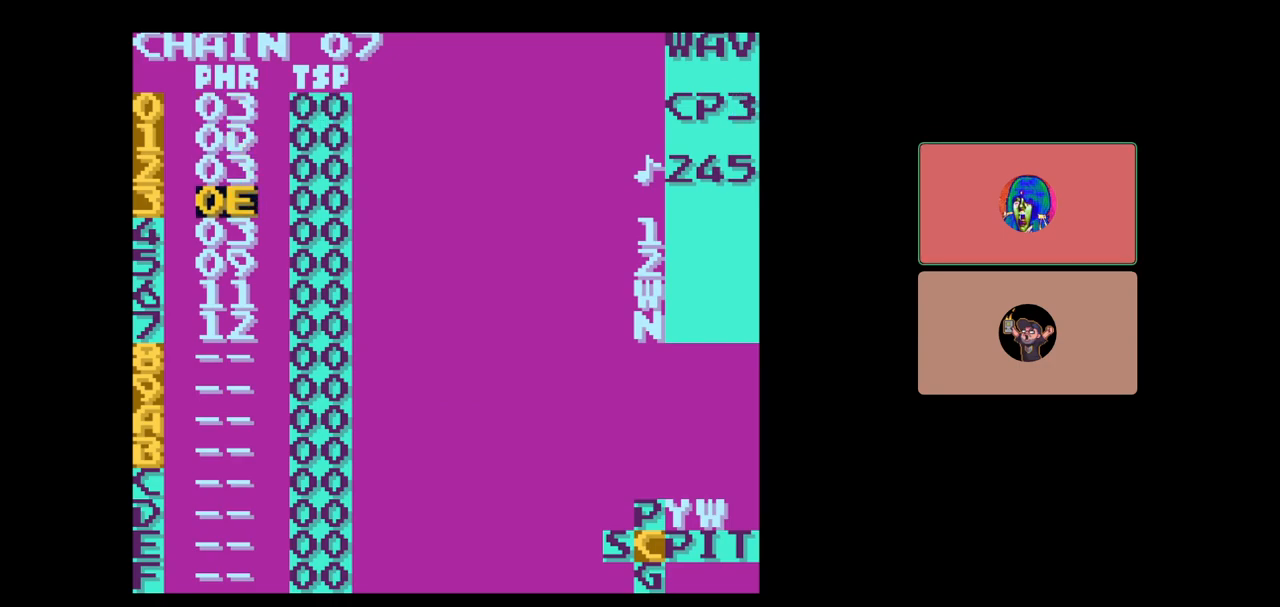
{"buttons": ["DPAD_UP"], "events": [[233, "DPAD_DOWN", "up"], [400, "DPAD_UP", "down"]]}
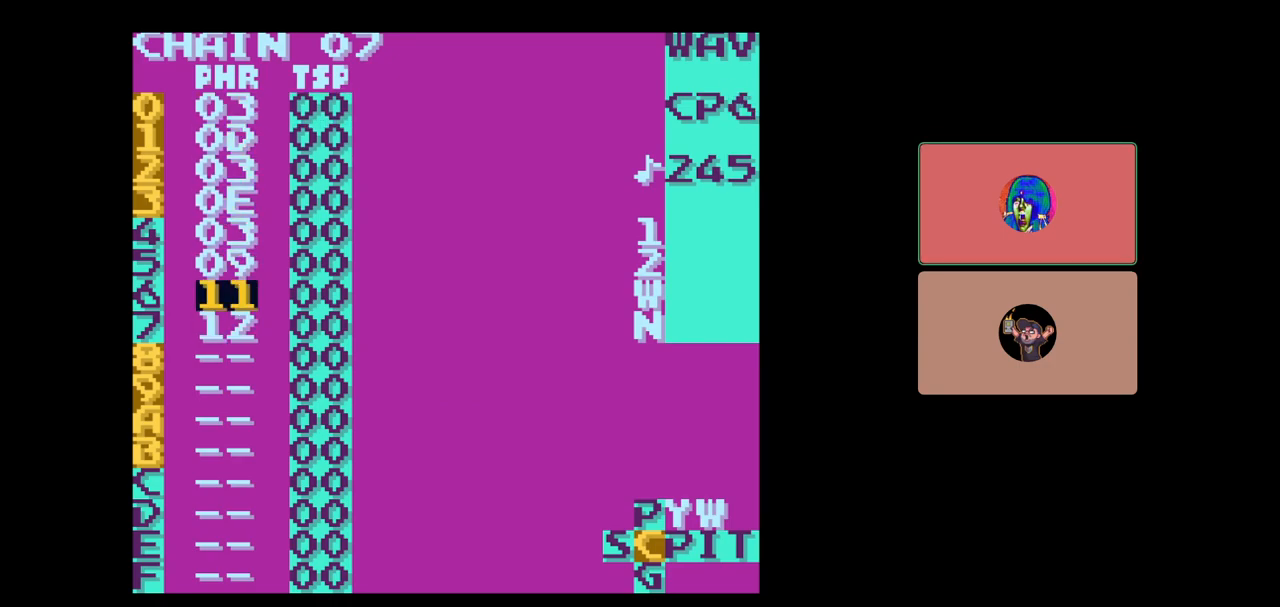
{"buttons": [], "events": [[383, "DPAD_UP", "up"]]}
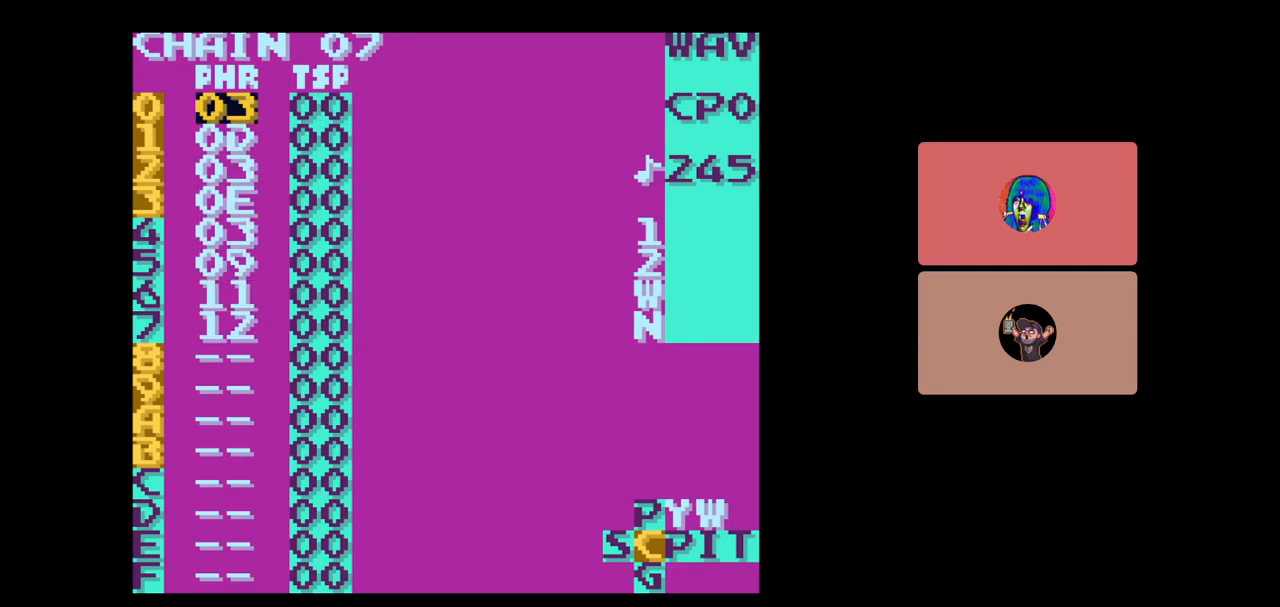
{"buttons": [], "events": [[83, "DPAD_DOWN", "down"], [217, "DPAD_DOWN", "up"]]}
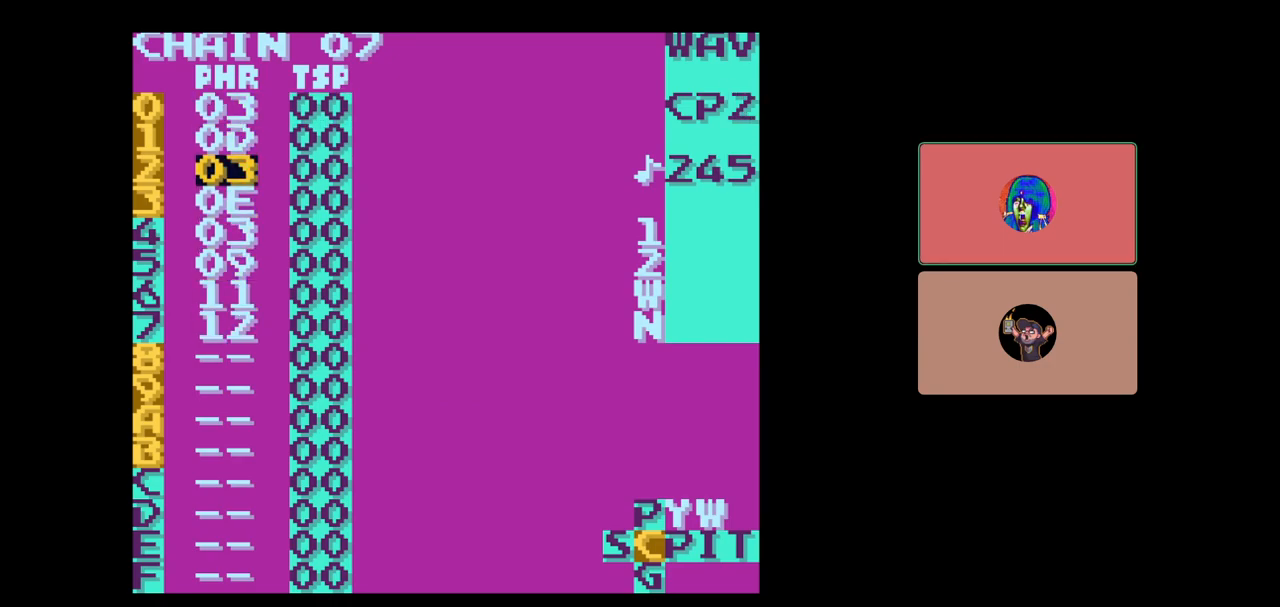
{"buttons": [], "events": []}
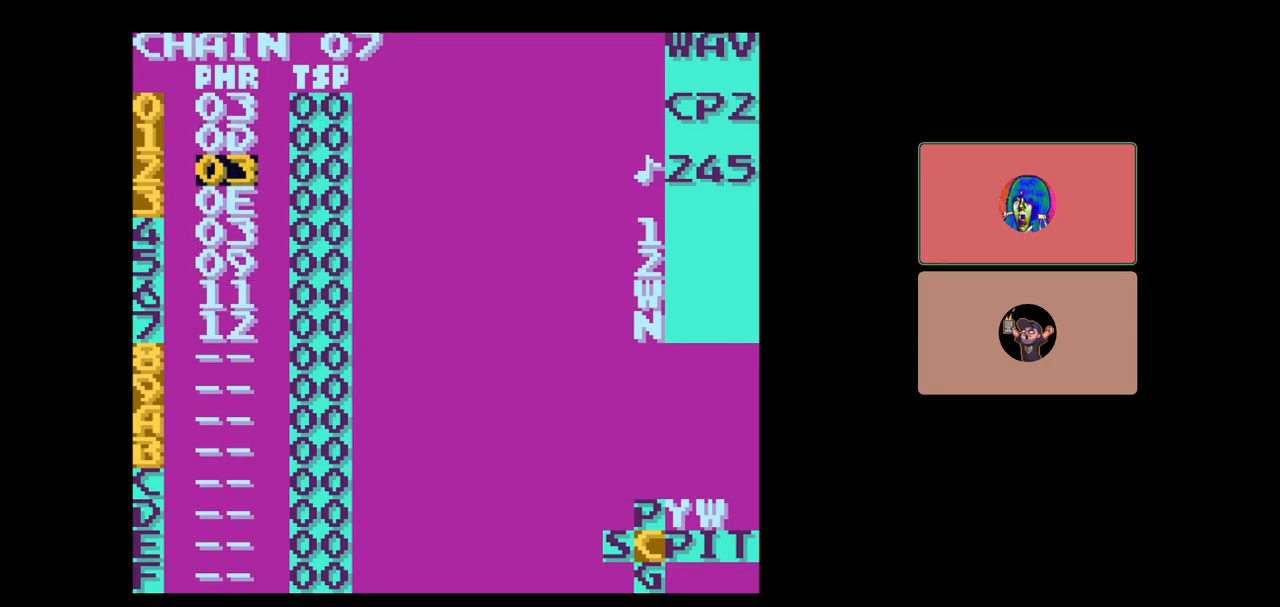
{"buttons": [], "events": [[167, "DPAD_DOWN", "down"], [417, "DPAD_DOWN", "up"]]}
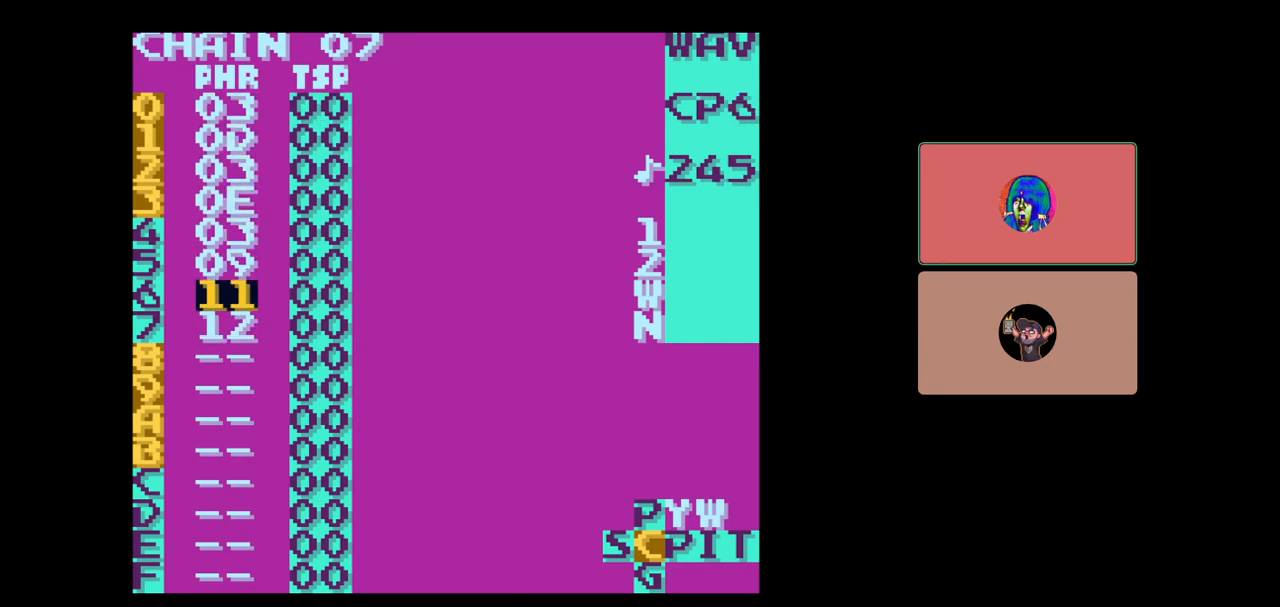
{"buttons": [], "events": [[83, "DPAD_UP", "down"], [300, "DPAD_UP", "up"]]}
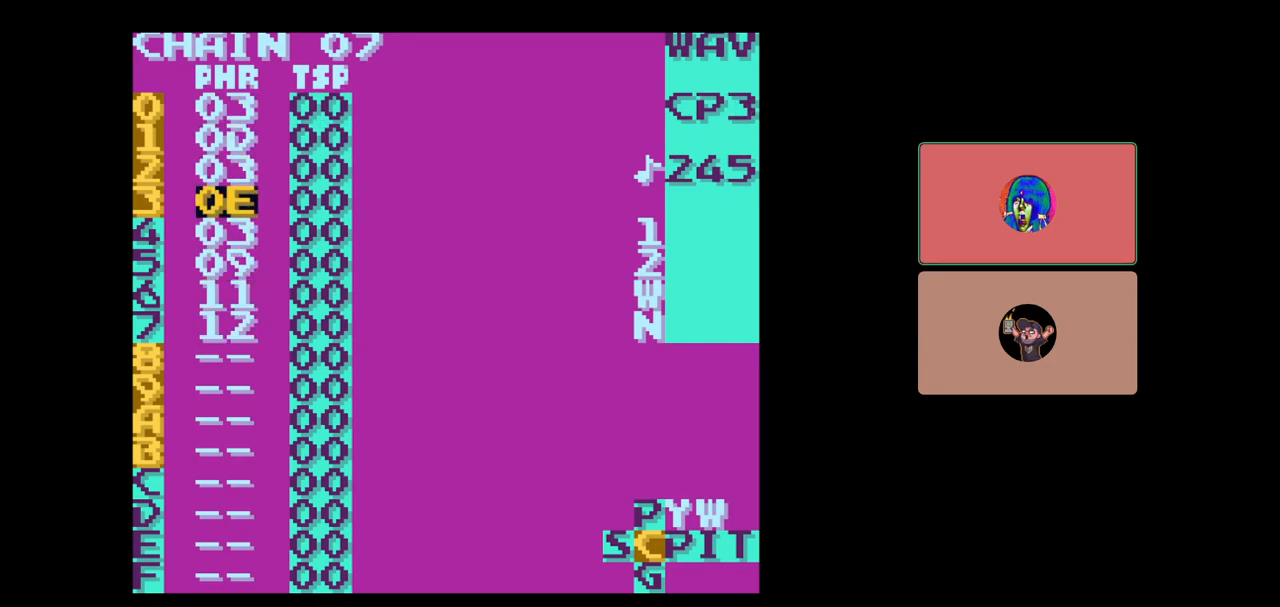
{"buttons": ["B"], "events": [[67, "B", "down"], [167, "DPAD_DOWN", "down"], [250, "DPAD_DOWN", "up"]]}
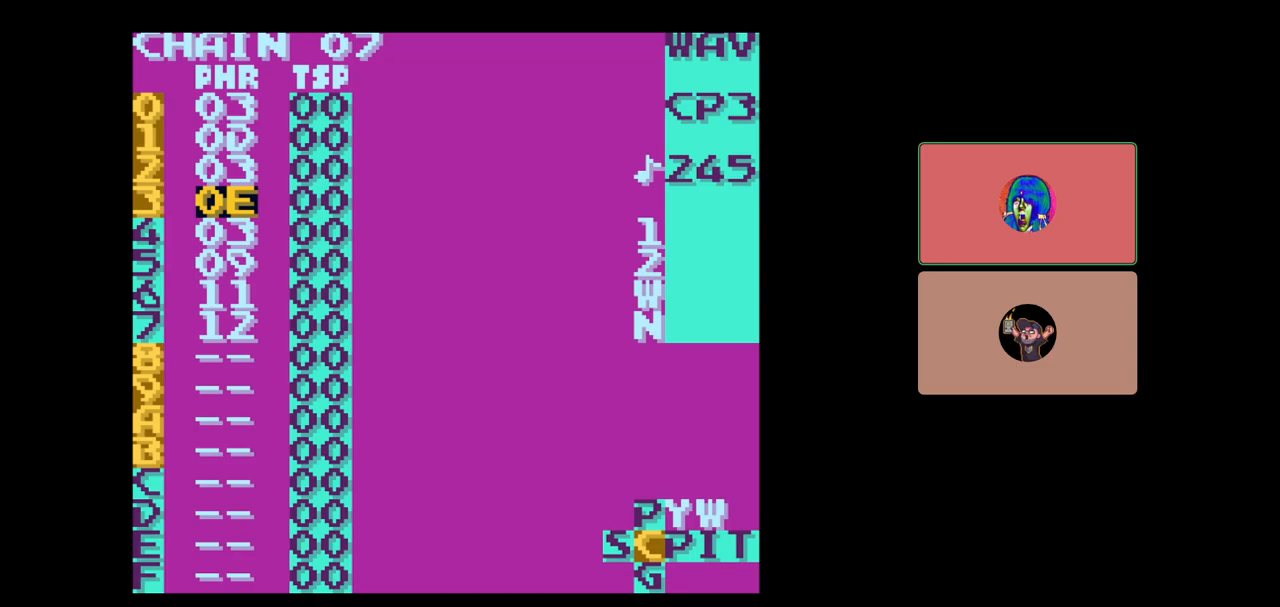
{"buttons": [], "events": [[33, "B", "up"], [217, "DPAD_DOWN", "down"], [300, "DPAD_DOWN", "up"]]}
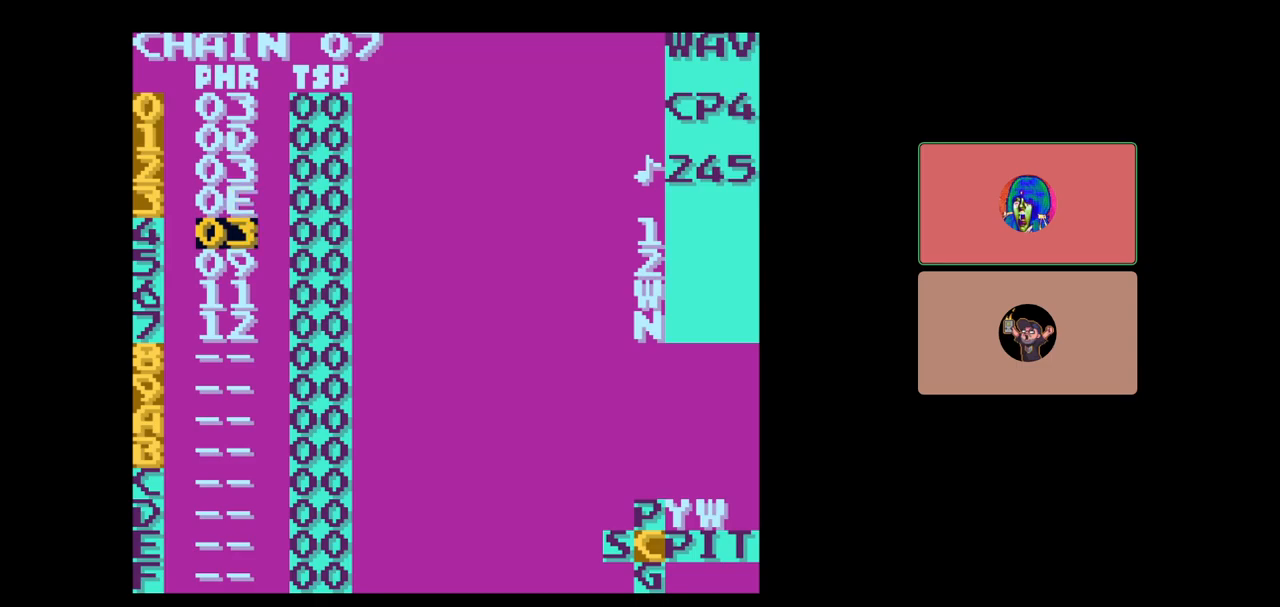
{"buttons": ["B"], "events": [[450, "B", "down"]]}
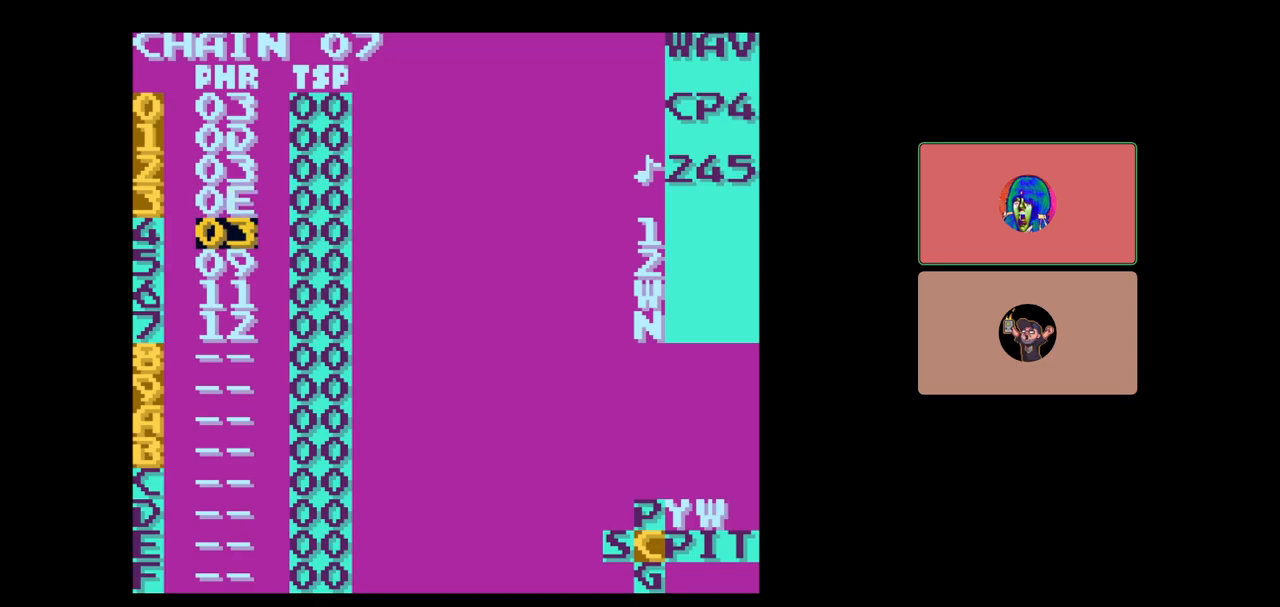
{"buttons": ["B"], "events": [[150, "DPAD_UP", "down"], [233, "DPAD_UP", "up"]]}
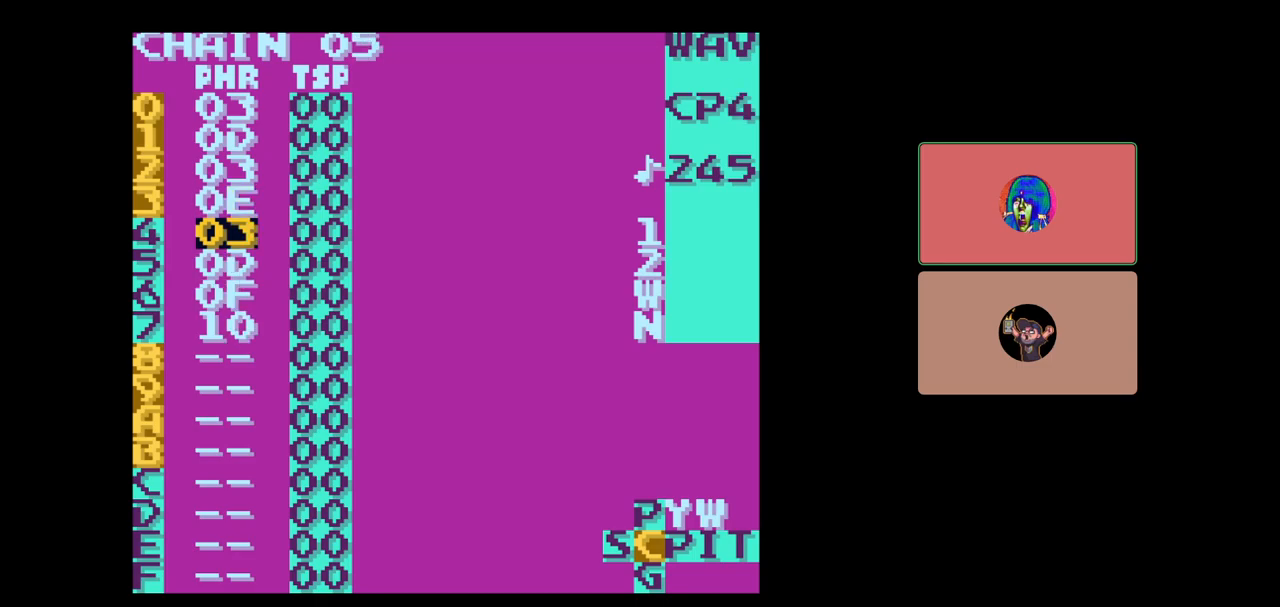
{"buttons": ["DPAD_DOWN"], "events": [[233, "B", "up"], [483, "DPAD_DOWN", "down"]]}
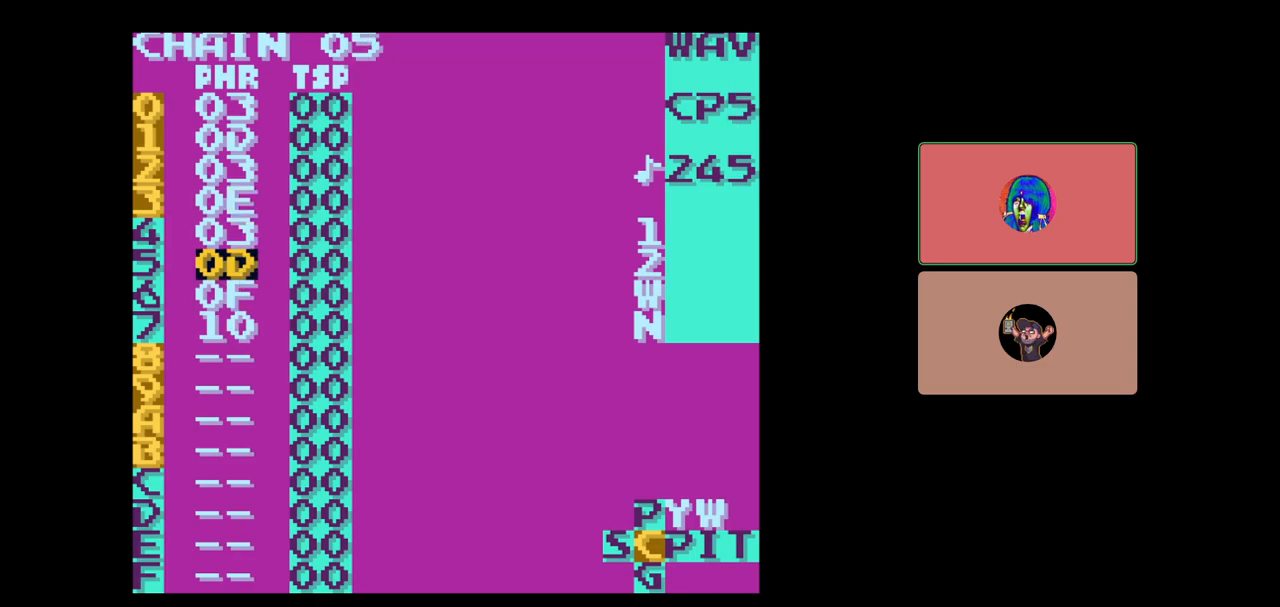
{"buttons": [], "events": [[50, "DPAD_DOWN", "up"], [250, "DPAD_UP", "down"], [317, "DPAD_UP", "up"]]}
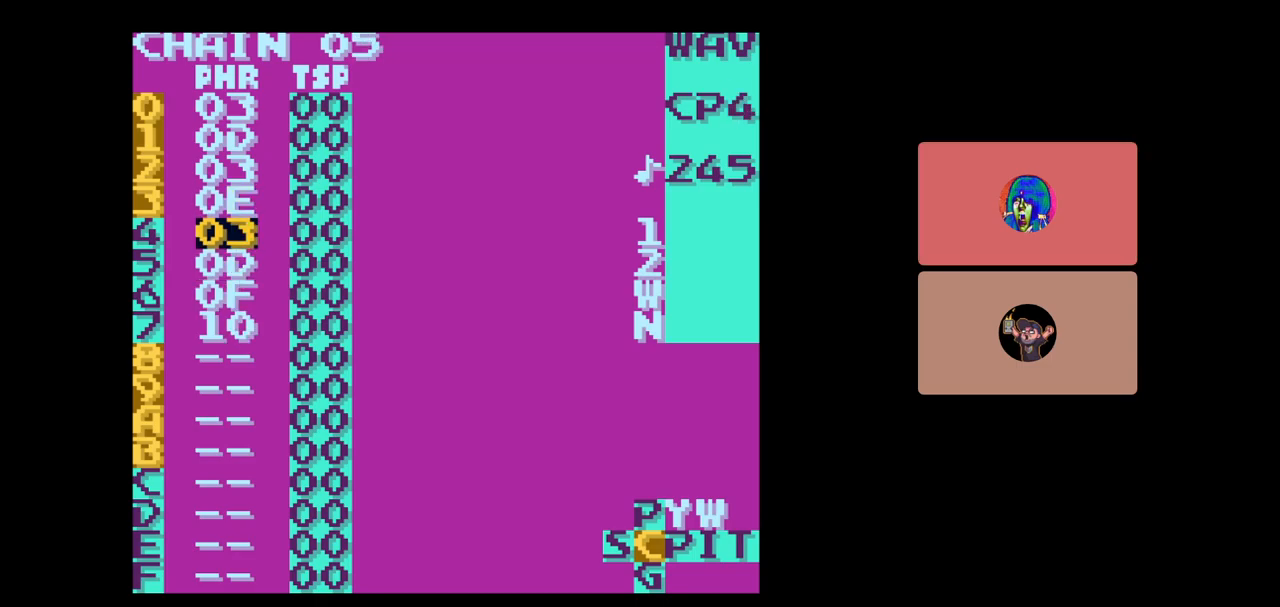
{"buttons": [], "events": [[150, "SELECT", "down"], [483, "SELECT", "up"]]}
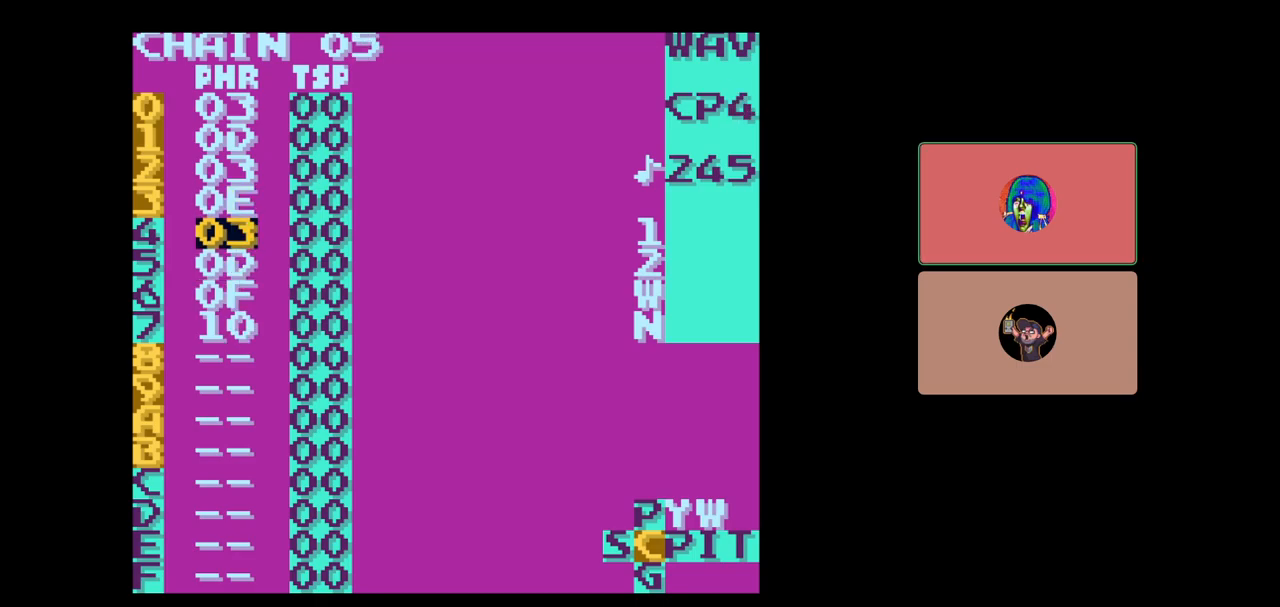
{"buttons": ["DPAD_LEFT", "SELECT"], "events": [[400, "SELECT", "down"], [450, "DPAD_LEFT", "down"]]}
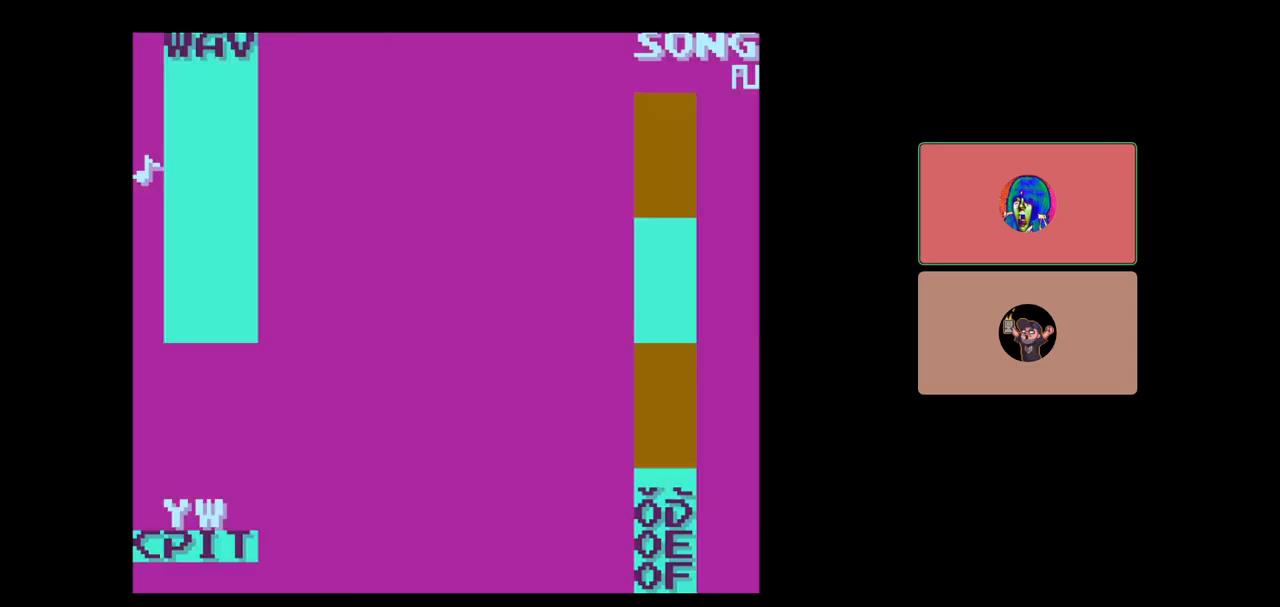
{"buttons": [], "events": [[33, "DPAD_LEFT", "up"], [117, "SELECT", "up"]]}
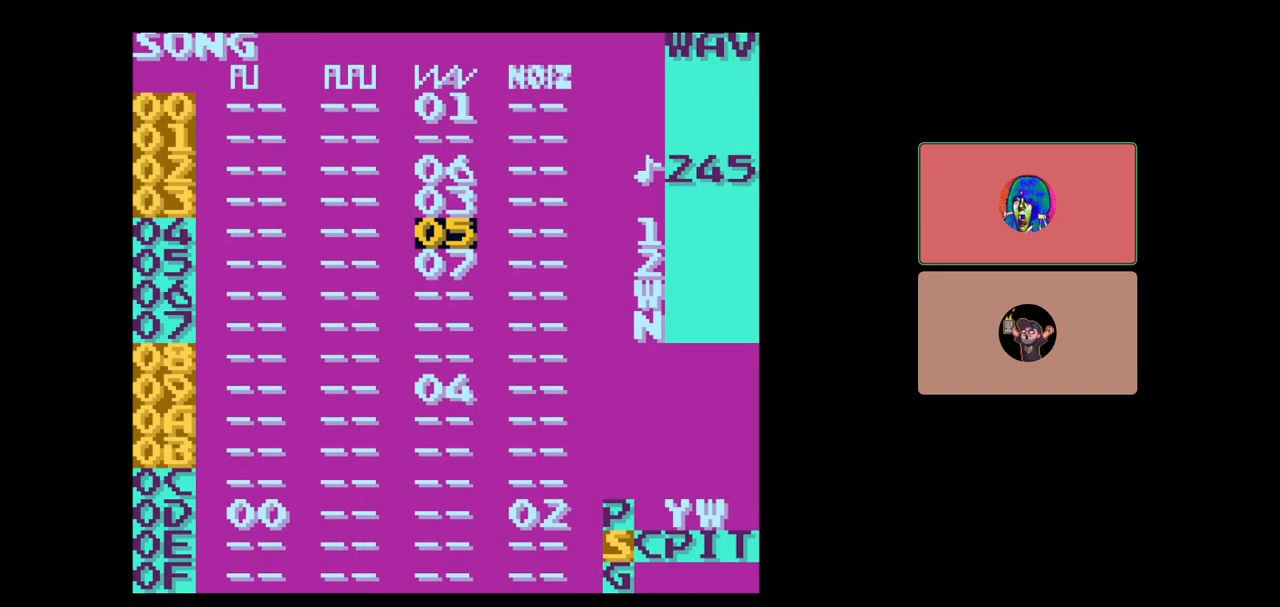
{"buttons": ["DPAD_RIGHT", "SELECT"], "events": [[283, "SELECT", "down"], [467, "DPAD_RIGHT", "down"]]}
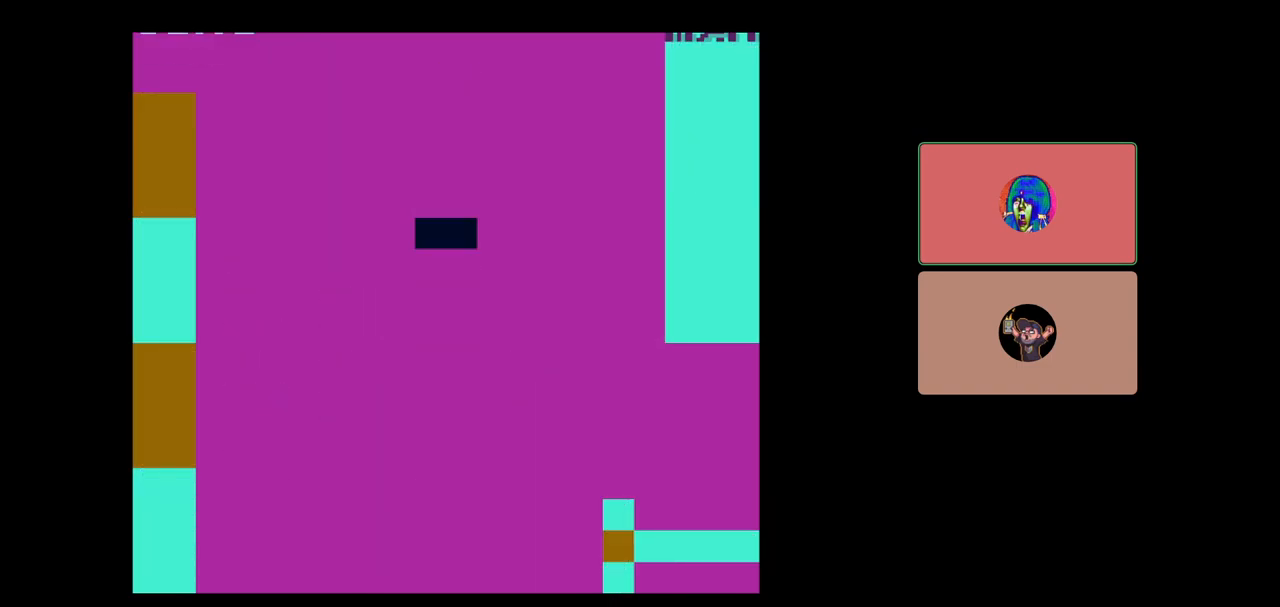
{"buttons": [], "events": [[17, "DPAD_RIGHT", "up"], [467, "SELECT", "up"]]}
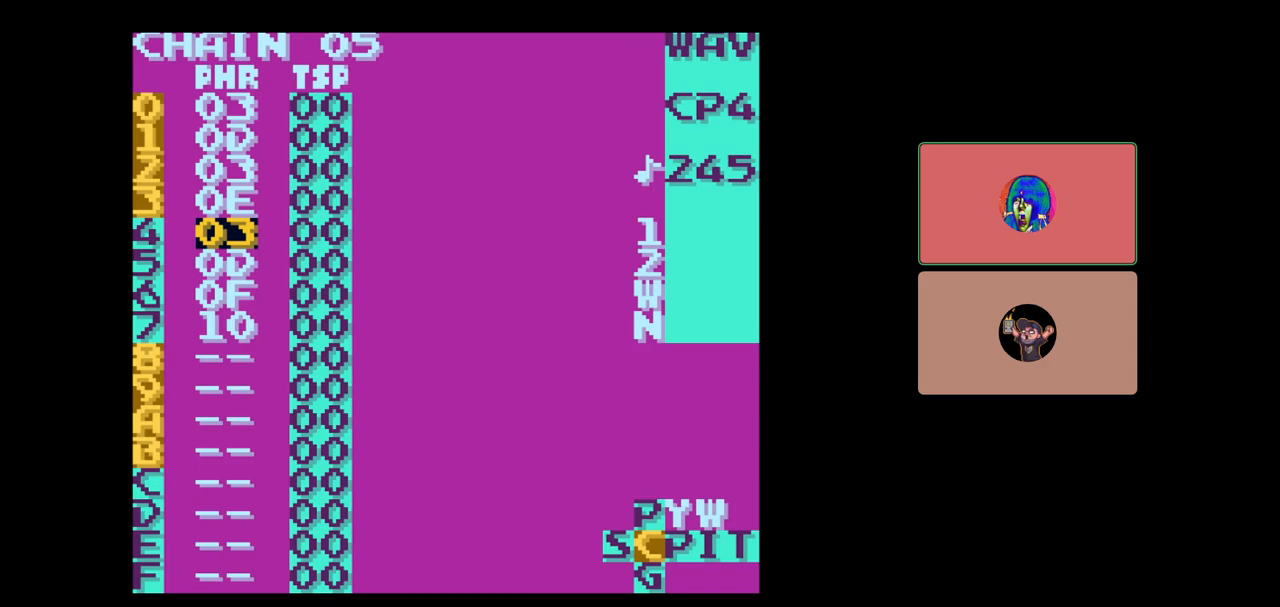
{"buttons": ["SELECT"], "events": [[267, "SELECT", "down"]]}
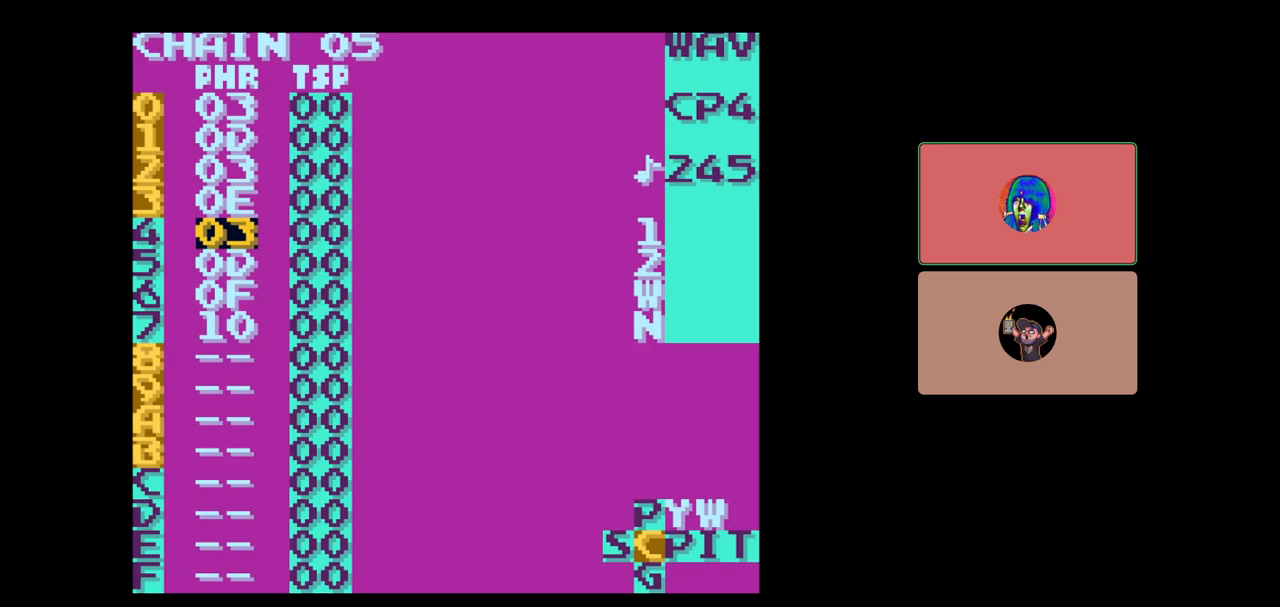
{"buttons": ["SELECT"], "events": []}
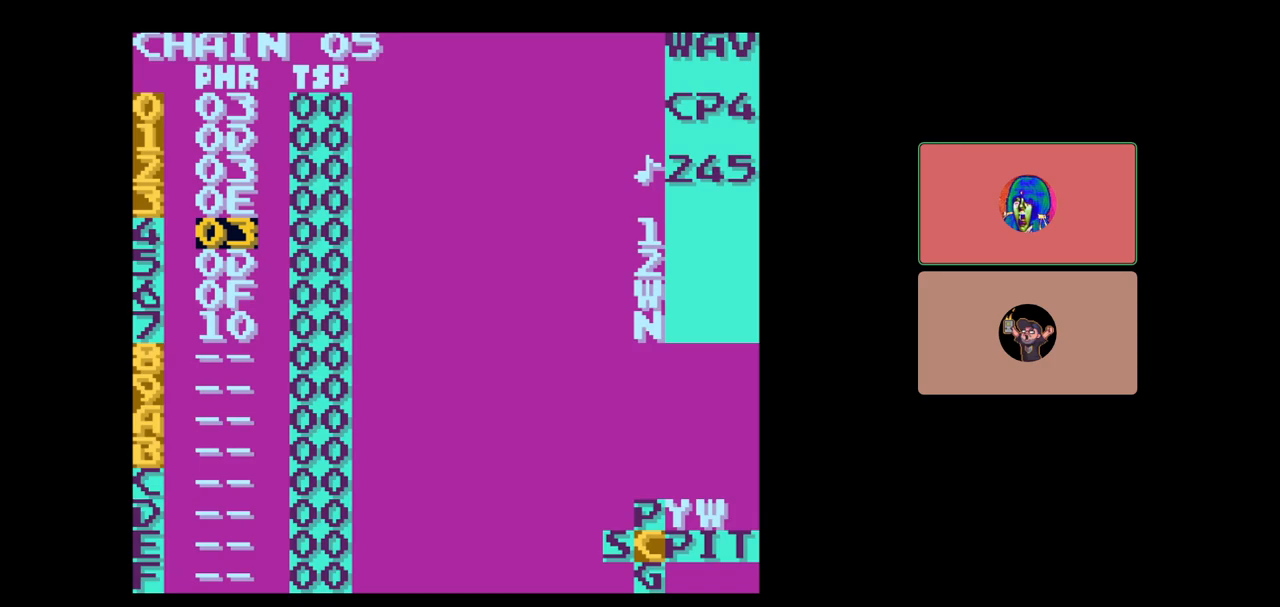
{"buttons": [], "events": [[183, "START", "down"], [317, "START", "up"], [383, "SELECT", "up"]]}
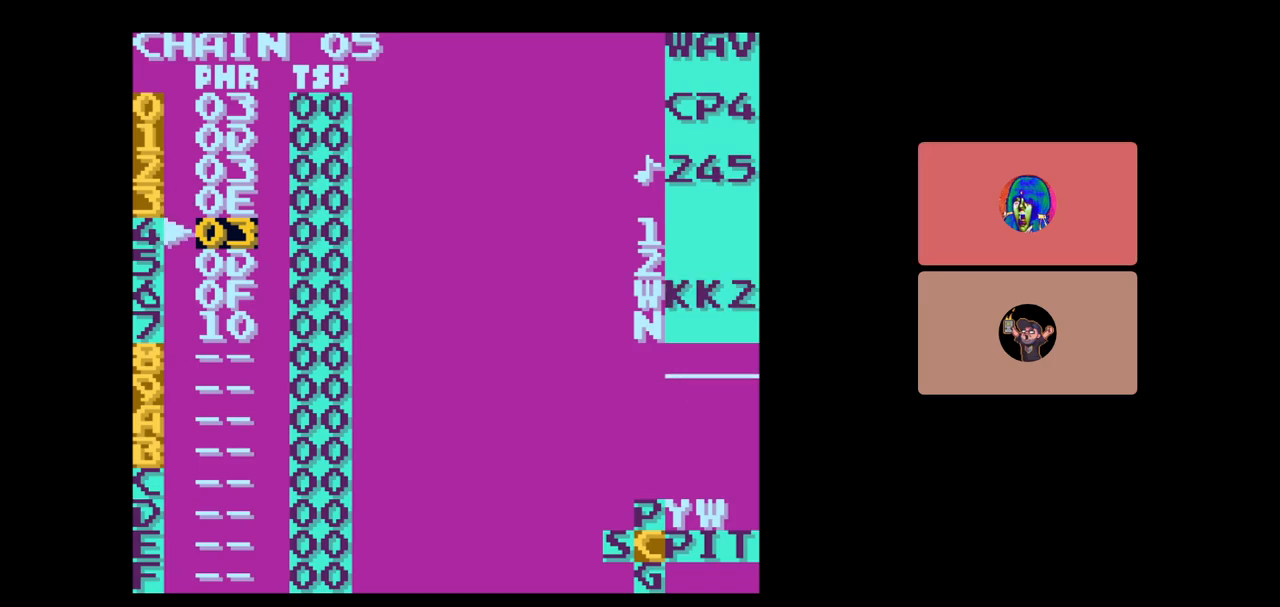
{"buttons": [], "events": [[217, "DPAD_UP", "down"], [500, "DPAD_UP", "up"]]}